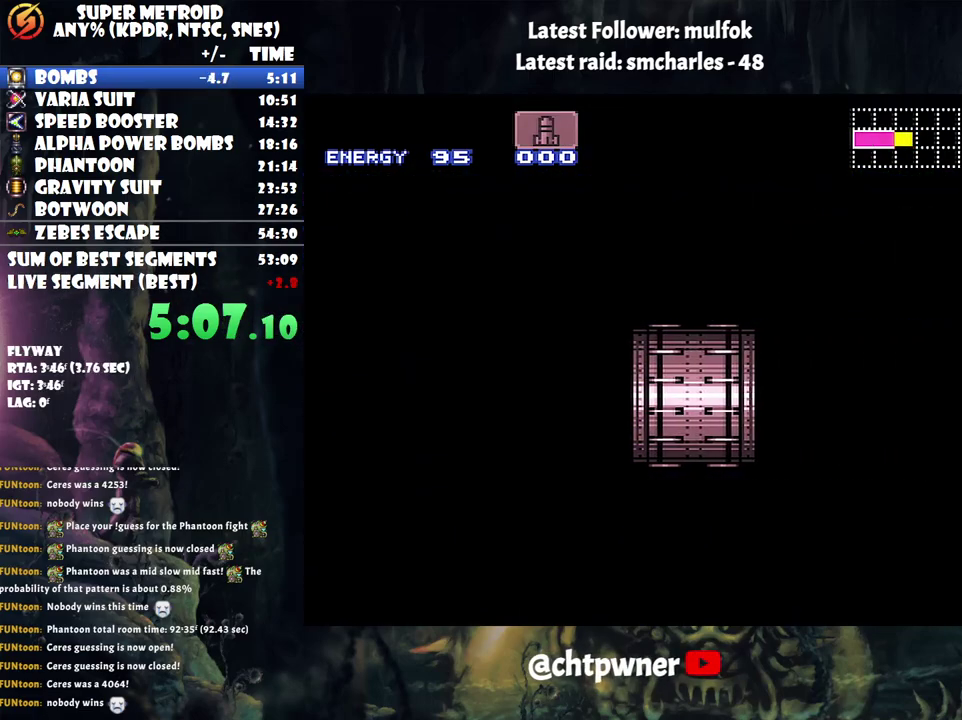
Gameplay with a controller (Nintendo layout); each line is a JSON object with the inputs held at the frame after it. "events" lists button and stick changes between this image and that frame as [ms after this image, input, new state], when the widget could be followed in between. Not read: L3 R3.
{"buttons": ["A", "DPAD_RIGHT"], "events": []}
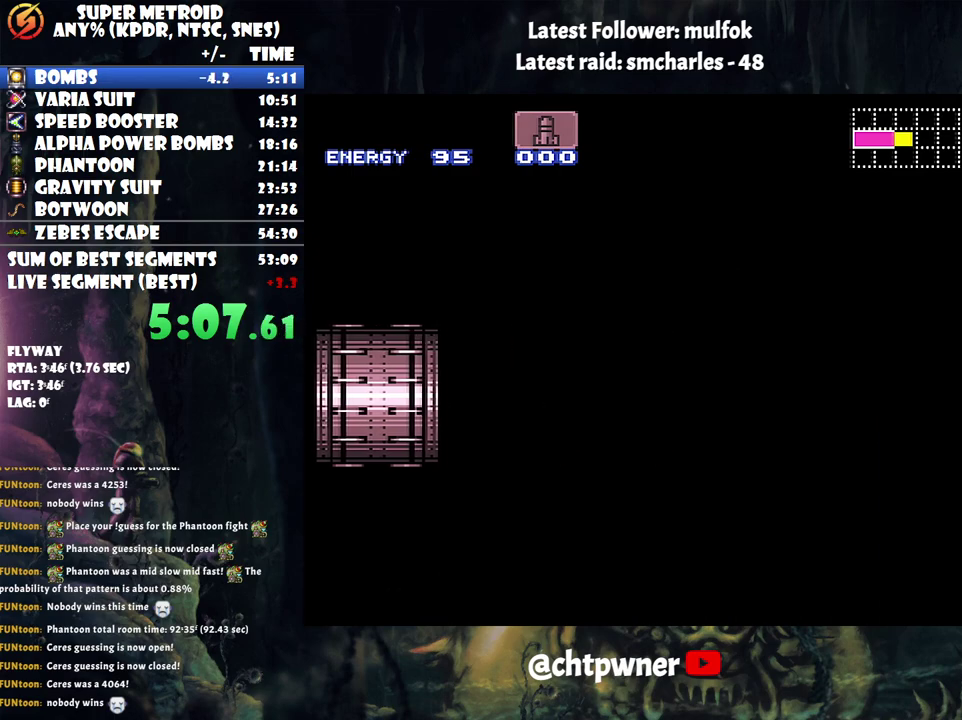
{"buttons": ["A", "DPAD_RIGHT"], "events": []}
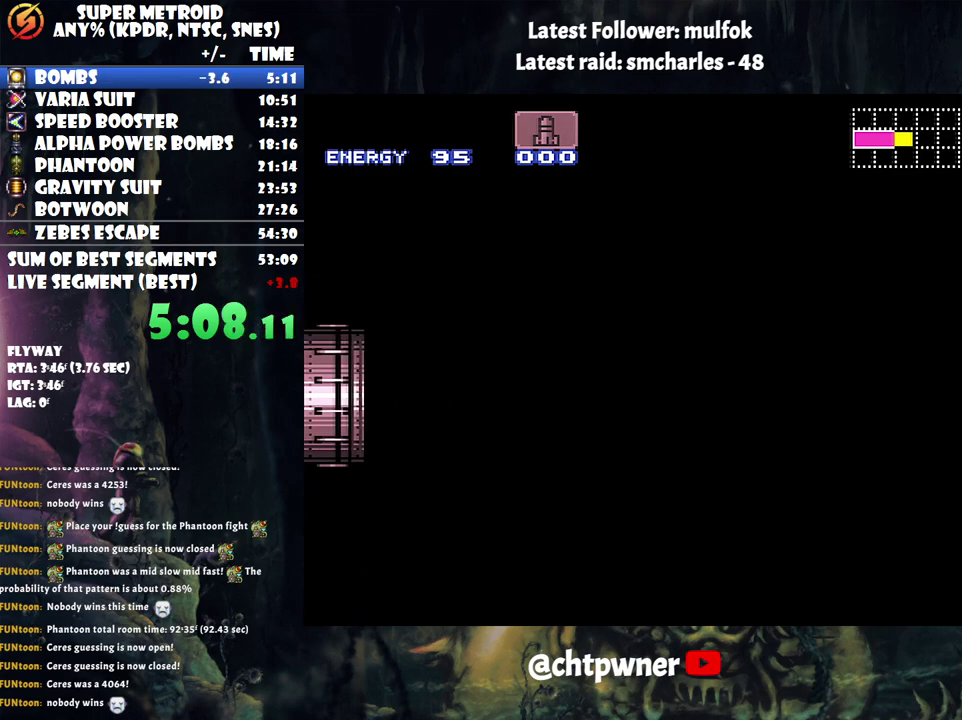
{"buttons": ["A", "DPAD_RIGHT"], "events": []}
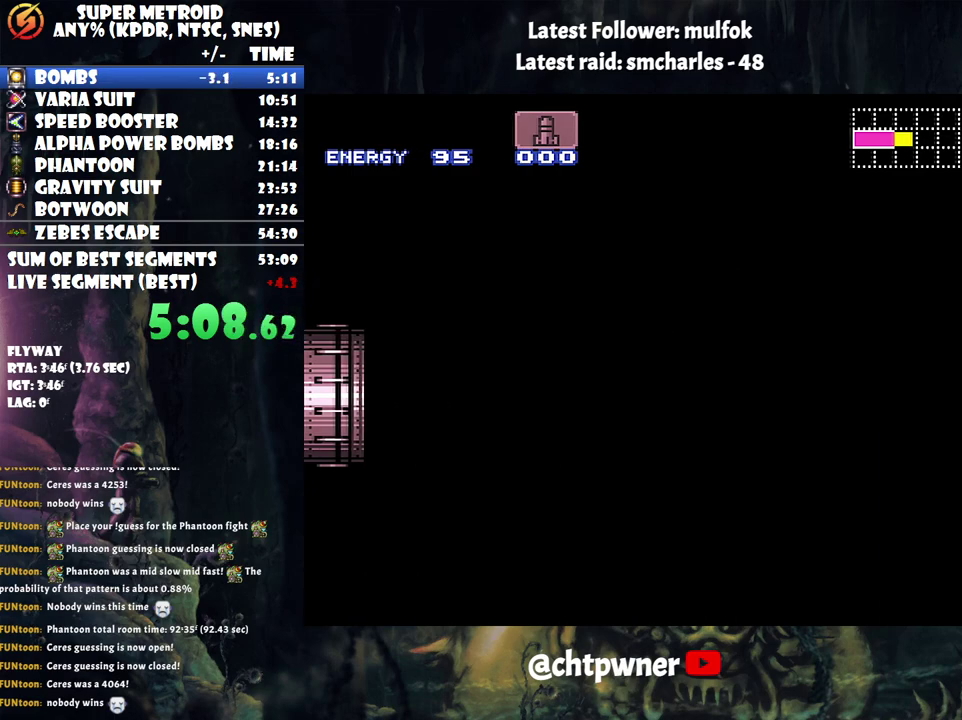
{"buttons": ["A", "DPAD_RIGHT"], "events": []}
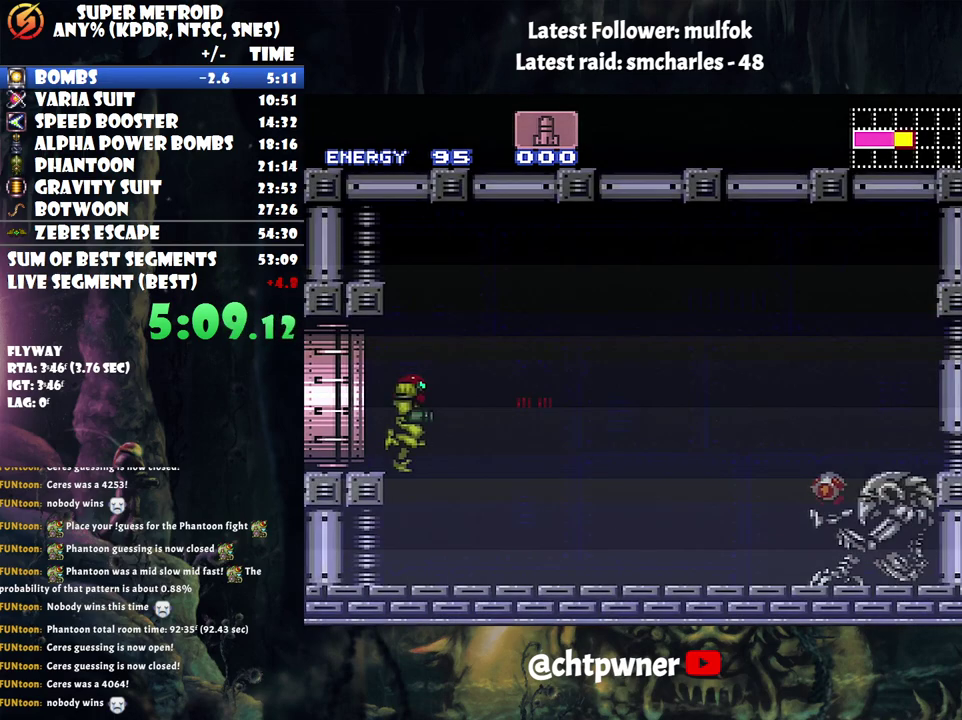
{"buttons": ["A", "DPAD_RIGHT"], "events": []}
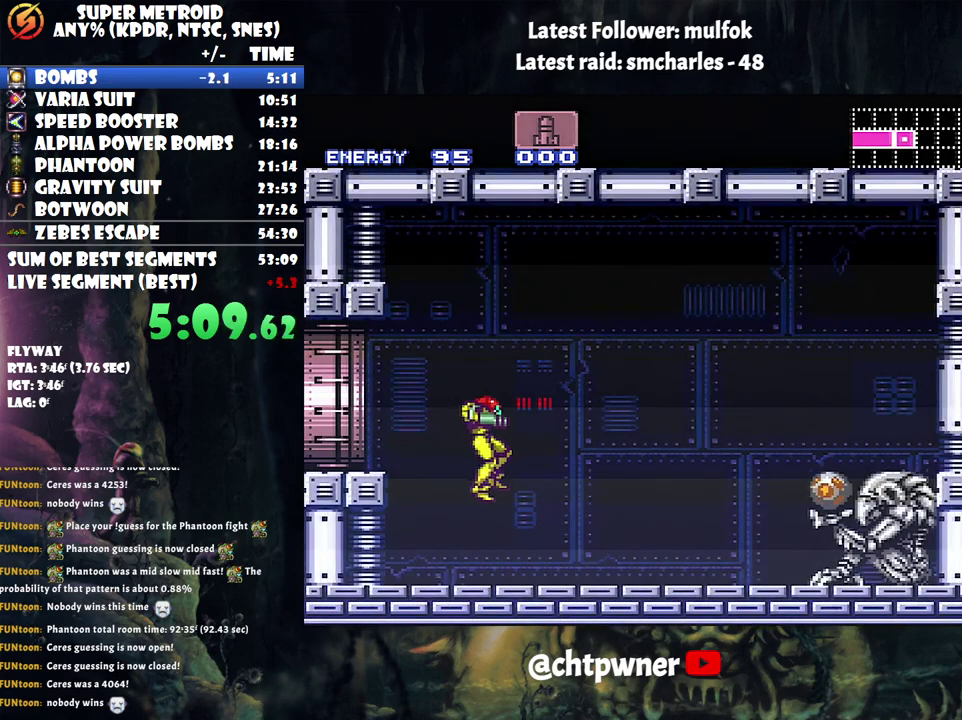
{"buttons": ["A", "DPAD_RIGHT"], "events": [[217, "Y", "down"], [333, "Y", "up"]]}
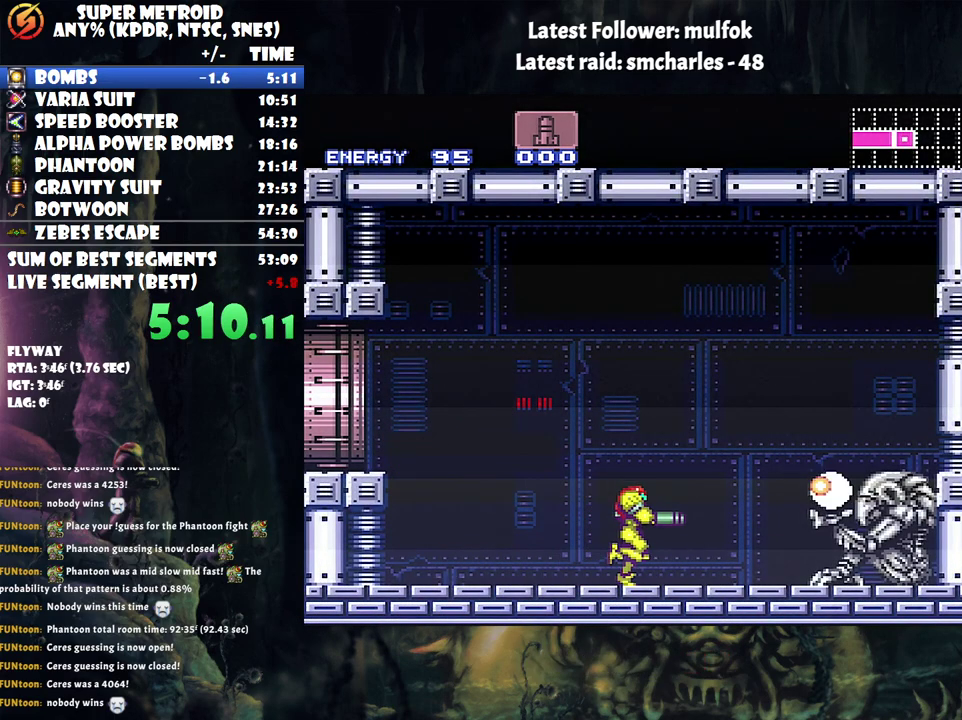
{"buttons": ["A", "DPAD_RIGHT"], "events": []}
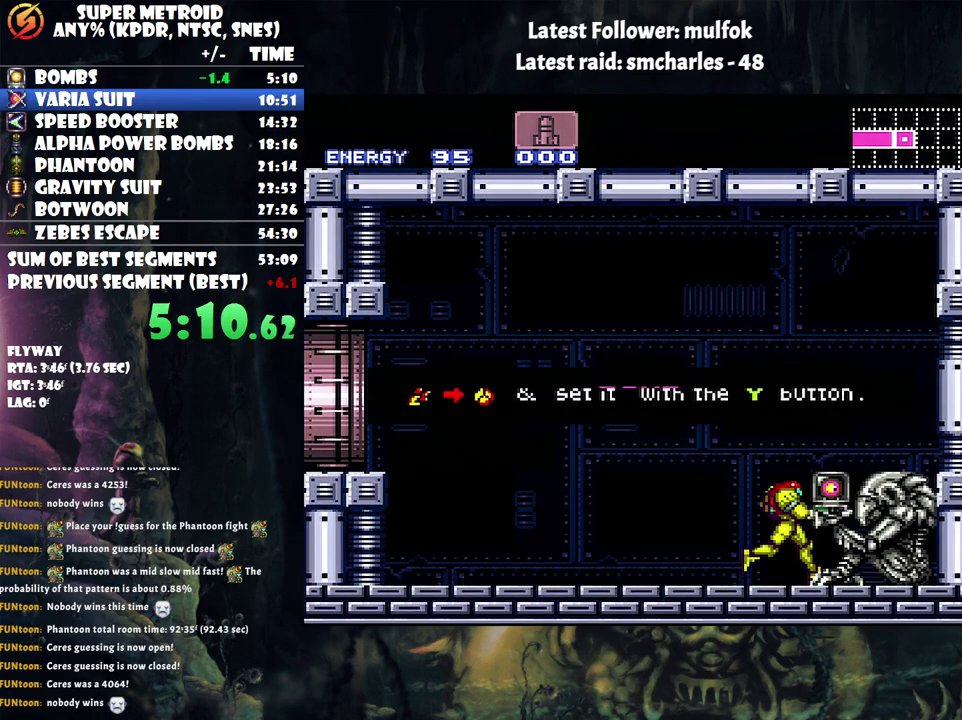
{"buttons": ["A", "DPAD_RIGHT"], "events": []}
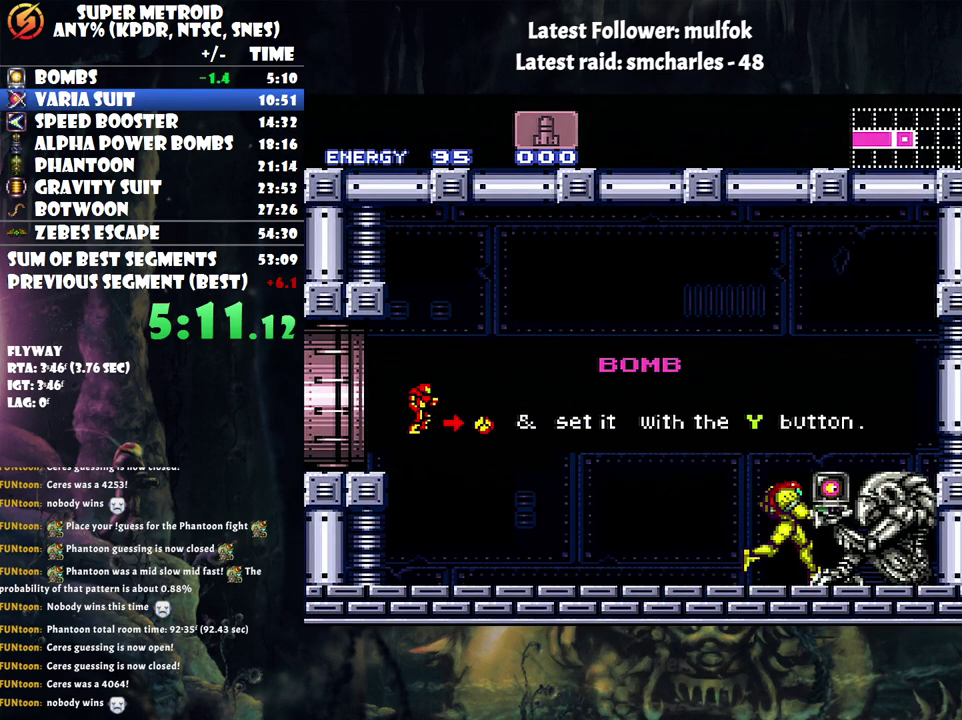
{"buttons": ["A", "DPAD_RIGHT"], "events": []}
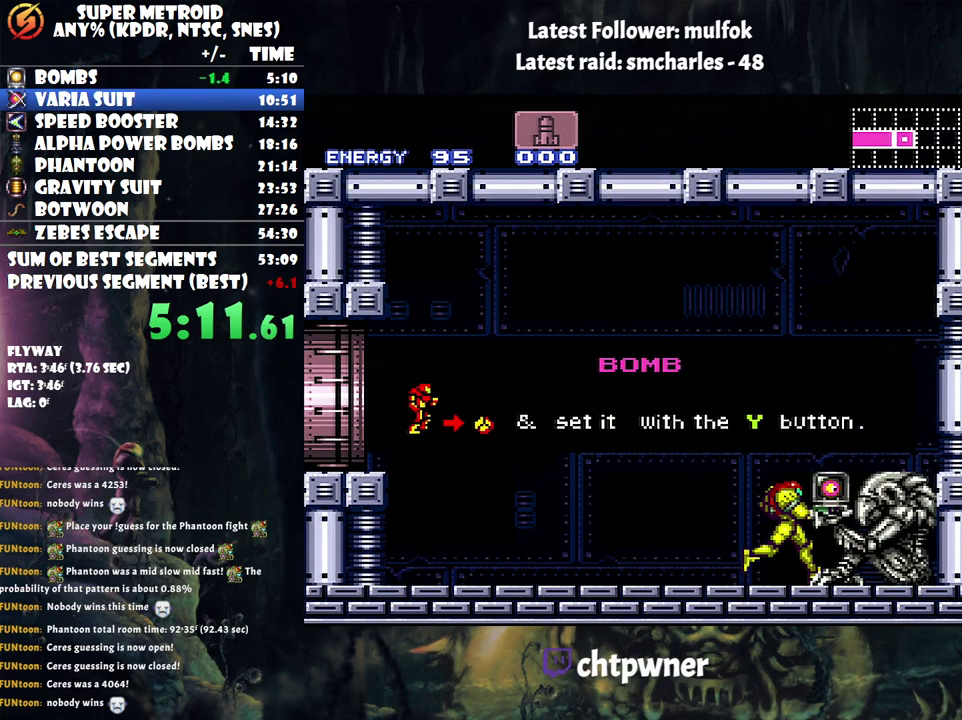
{"buttons": ["A", "DPAD_RIGHT"], "events": []}
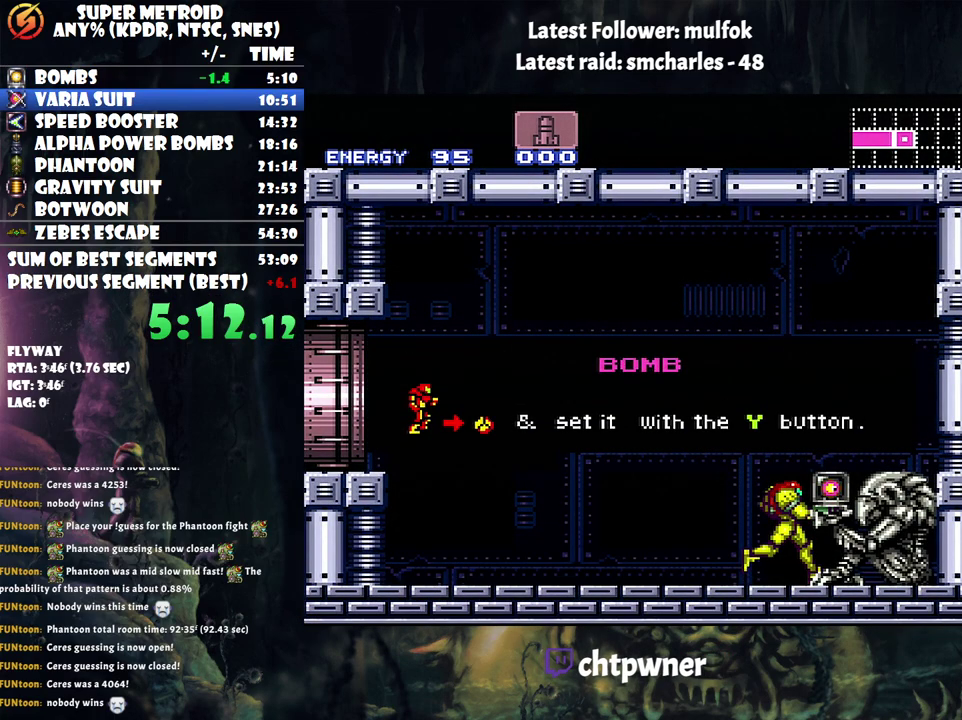
{"buttons": ["A", "DPAD_RIGHT"], "events": []}
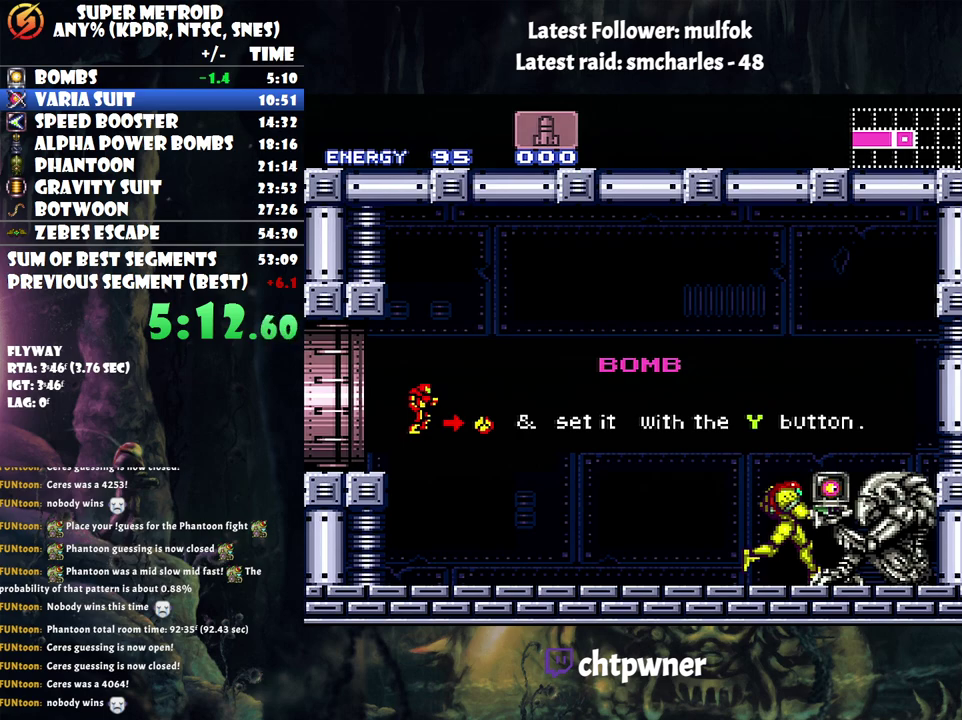
{"buttons": ["A", "DPAD_RIGHT"], "events": []}
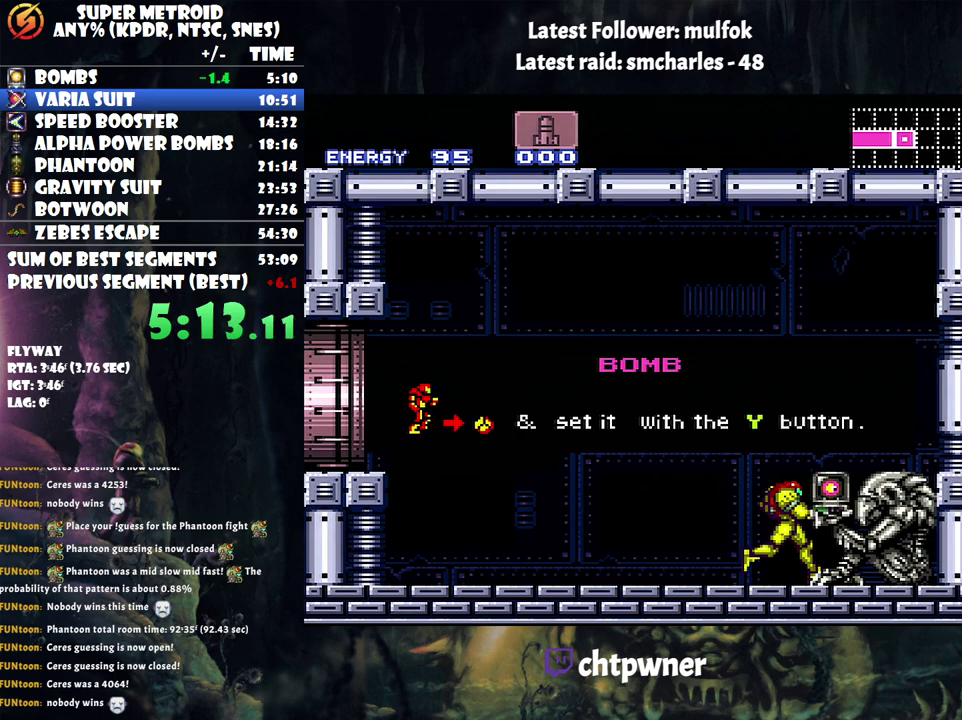
{"buttons": ["A", "DPAD_RIGHT"], "events": []}
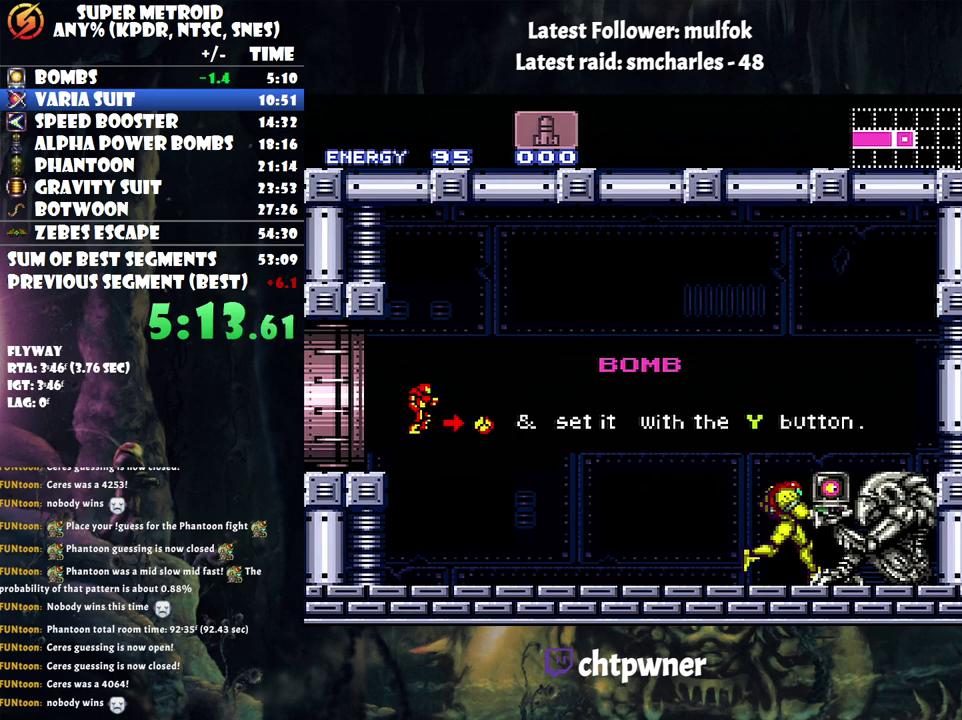
{"buttons": ["A", "DPAD_RIGHT"], "events": []}
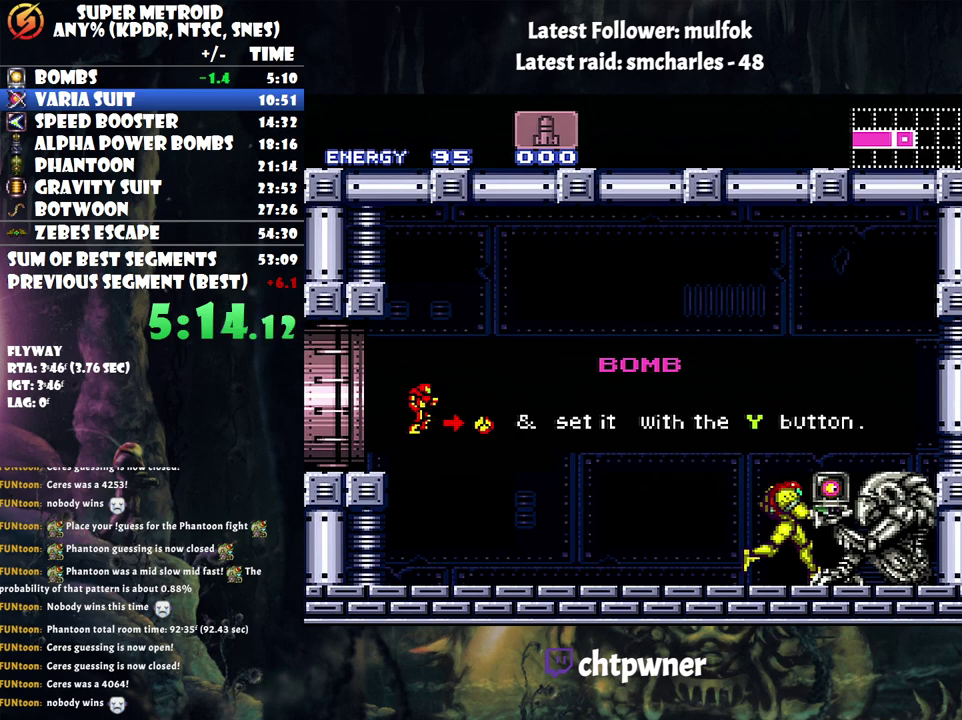
{"buttons": ["A", "DPAD_RIGHT"], "events": []}
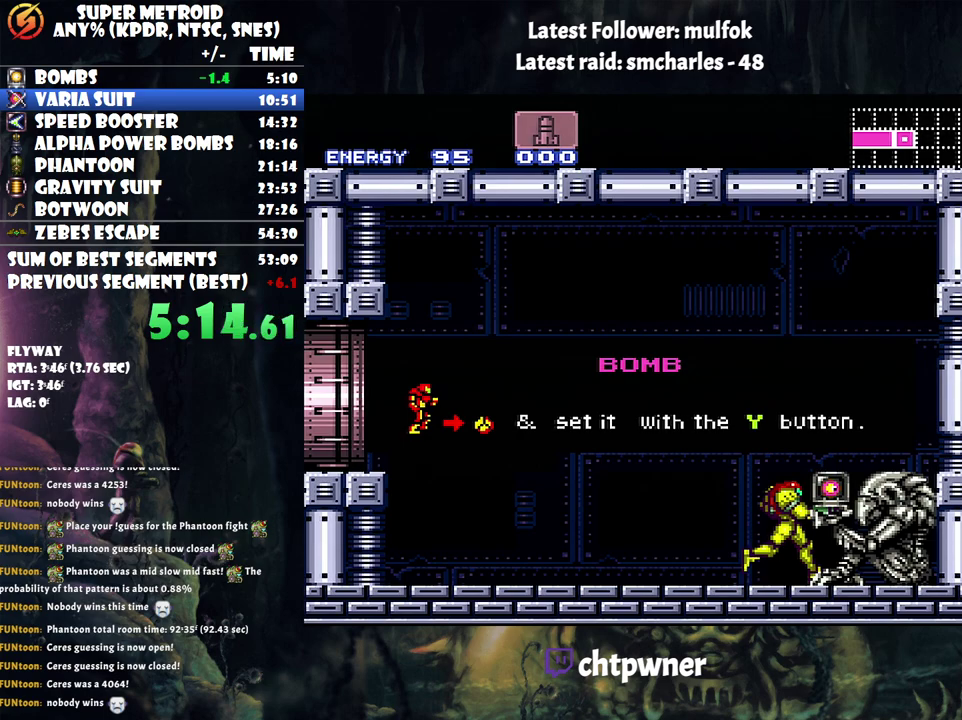
{"buttons": ["A", "DPAD_RIGHT"], "events": []}
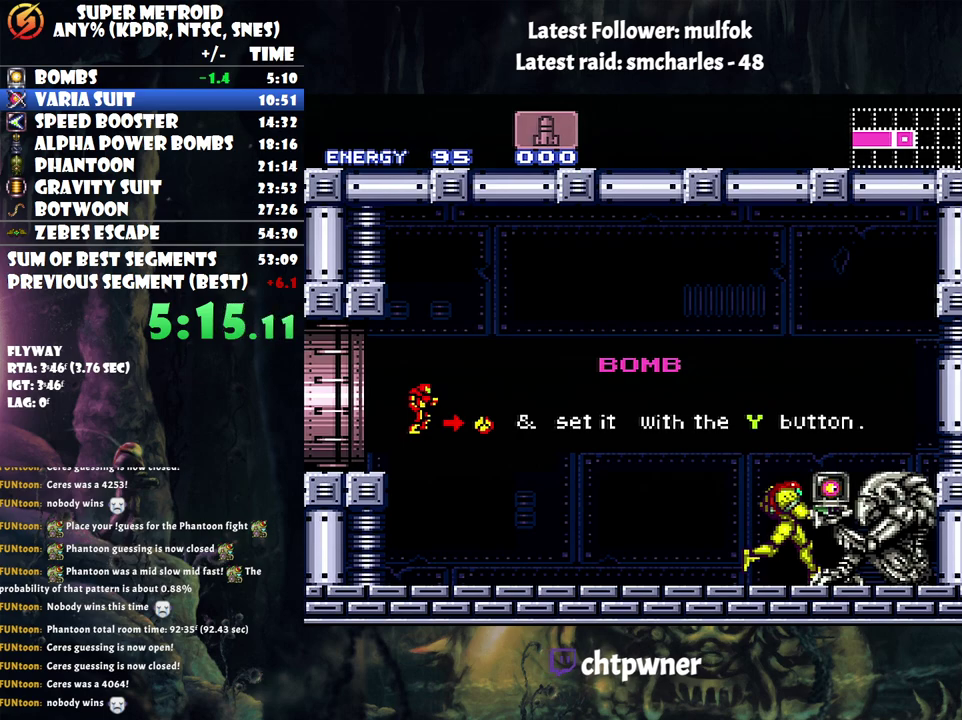
{"buttons": ["A", "DPAD_RIGHT"], "events": []}
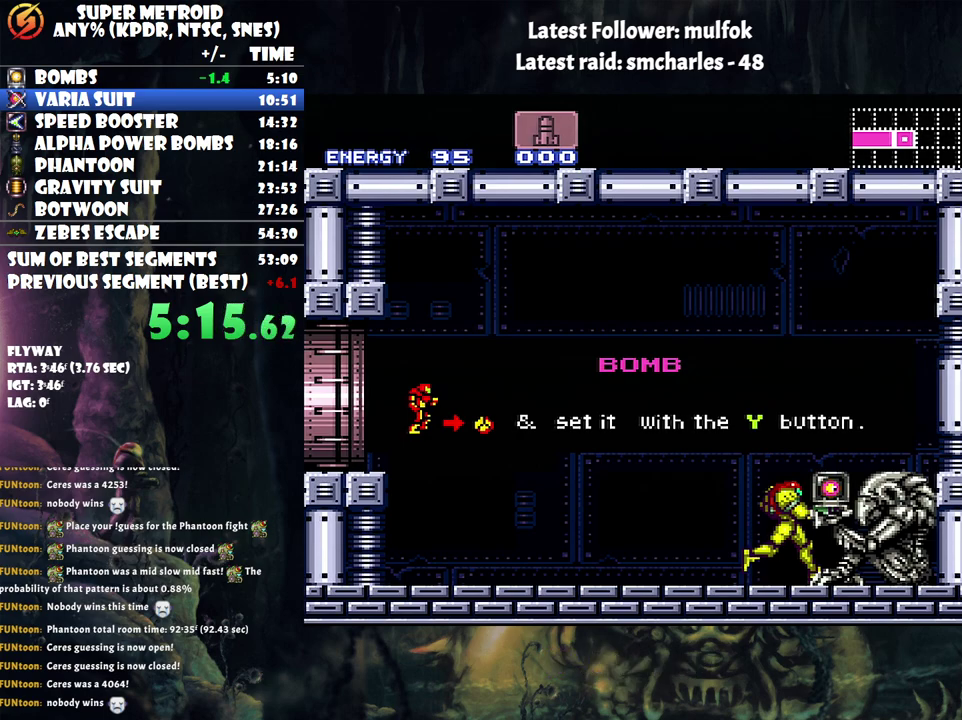
{"buttons": ["A", "DPAD_RIGHT"], "events": []}
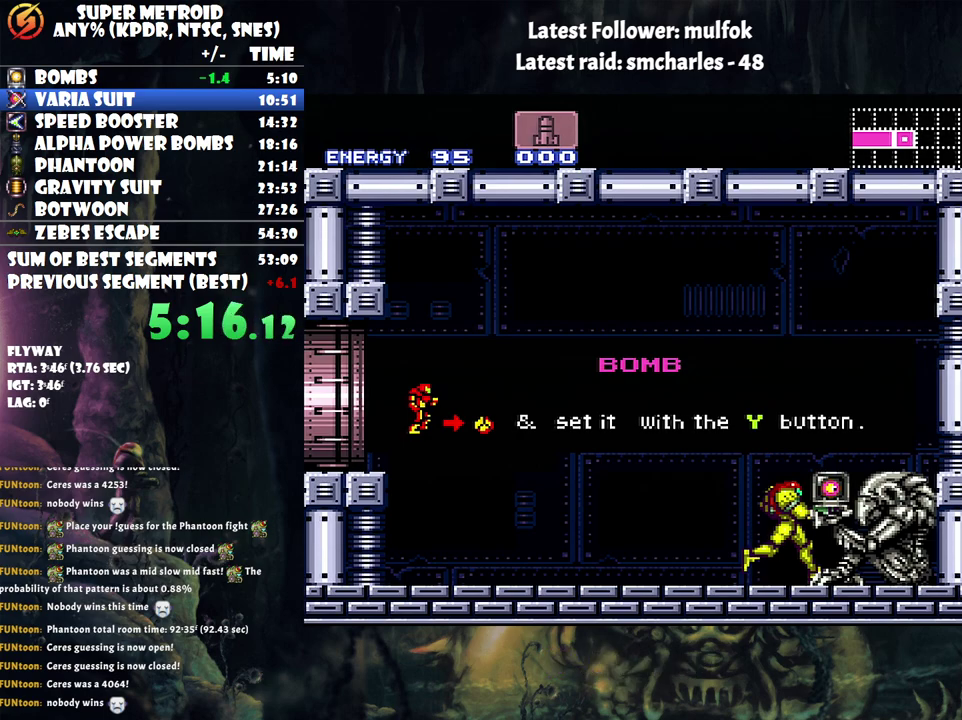
{"buttons": ["A", "DPAD_RIGHT"], "events": []}
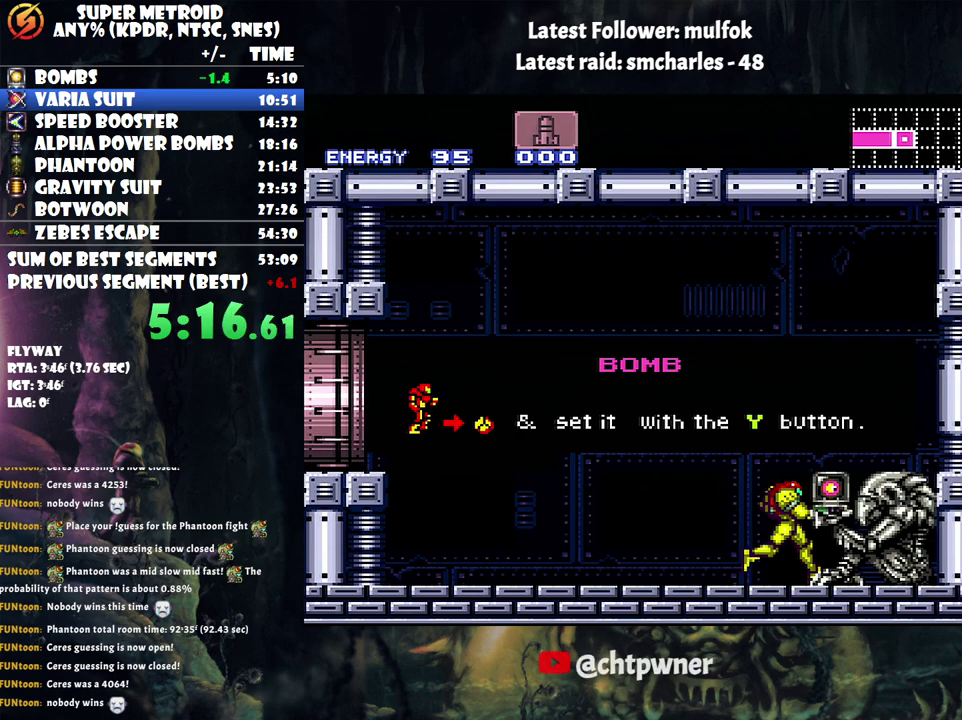
{"buttons": [], "events": [[83, "A", "up"], [400, "DPAD_RIGHT", "up"]]}
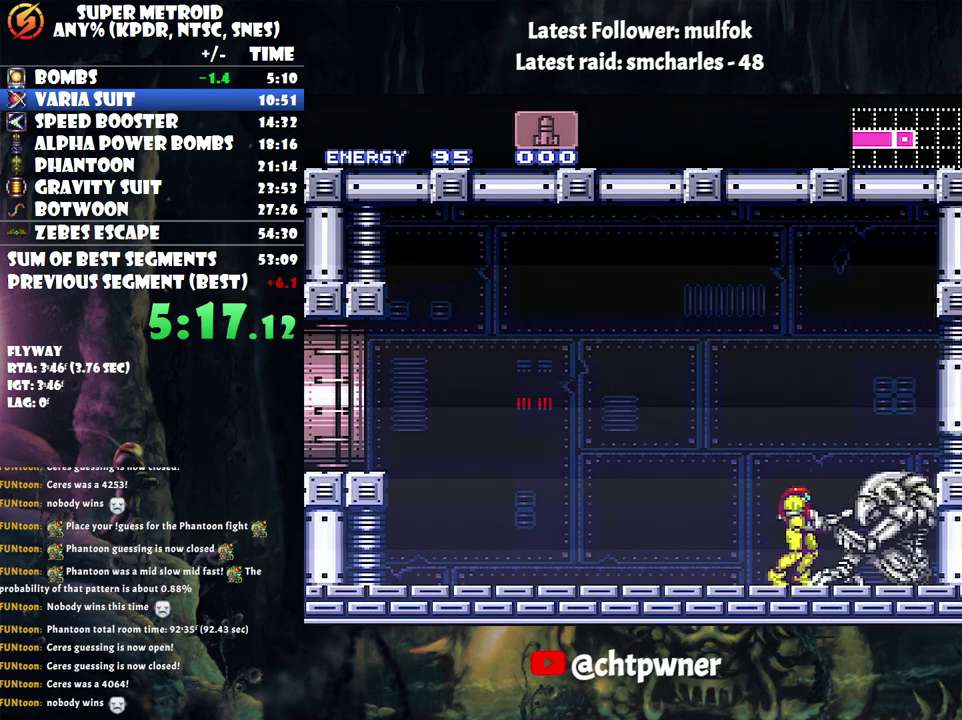
{"buttons": ["Y", "R1"], "events": [[67, "R1", "down"], [217, "Y", "down"], [300, "DPAD_LEFT", "down"], [467, "DPAD_LEFT", "up"]]}
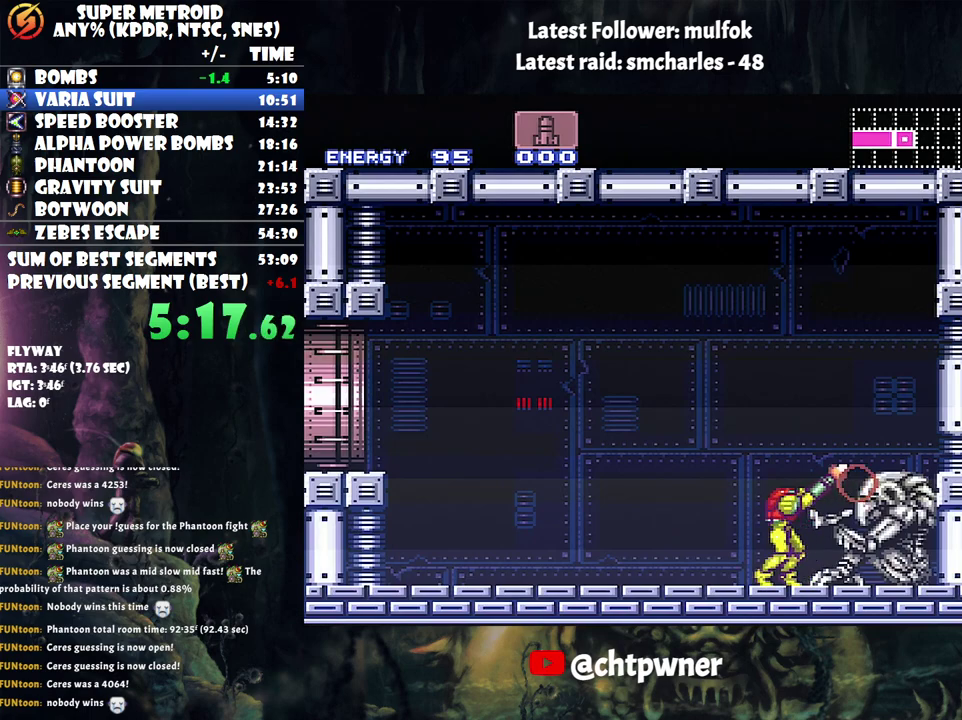
{"buttons": ["Y", "R1"], "events": [[83, "DPAD_LEFT", "down"], [183, "DPAD_LEFT", "up"]]}
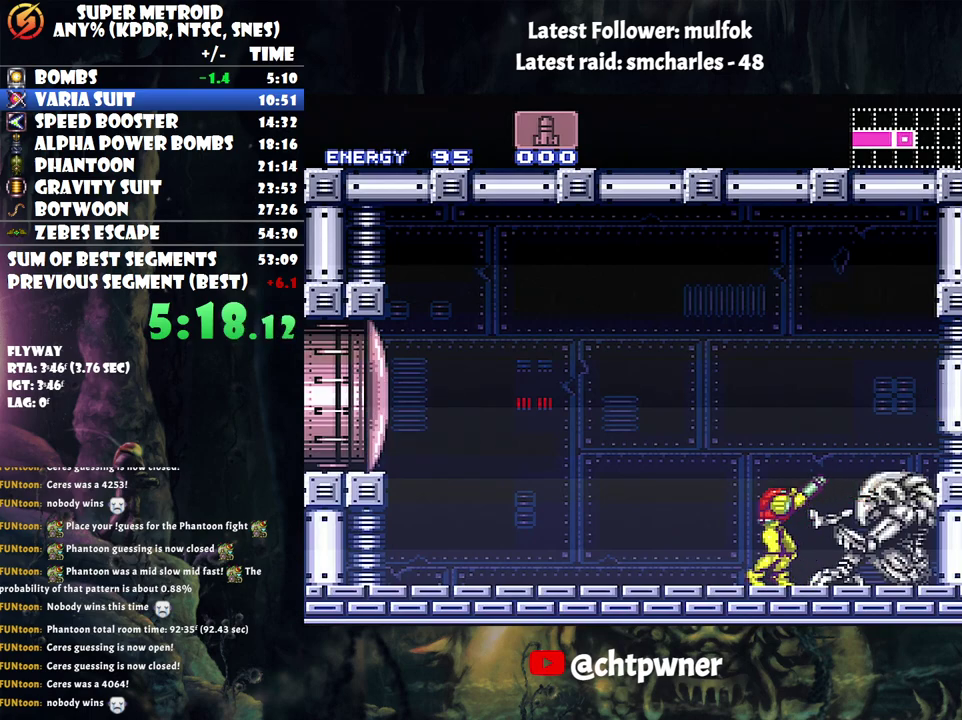
{"buttons": ["Y", "R1"], "events": [[317, "DPAD_RIGHT", "down"], [417, "DPAD_RIGHT", "up"]]}
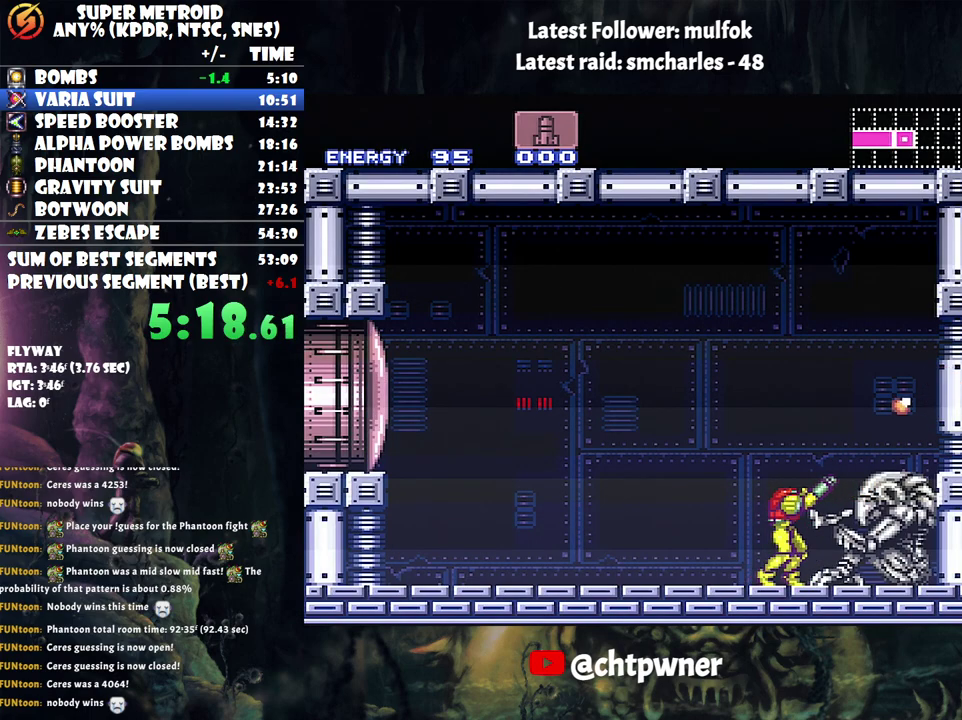
{"buttons": ["Y", "R1"], "events": [[67, "DPAD_LEFT", "down"], [150, "DPAD_LEFT", "up"], [317, "DPAD_LEFT", "down"], [417, "DPAD_LEFT", "up"]]}
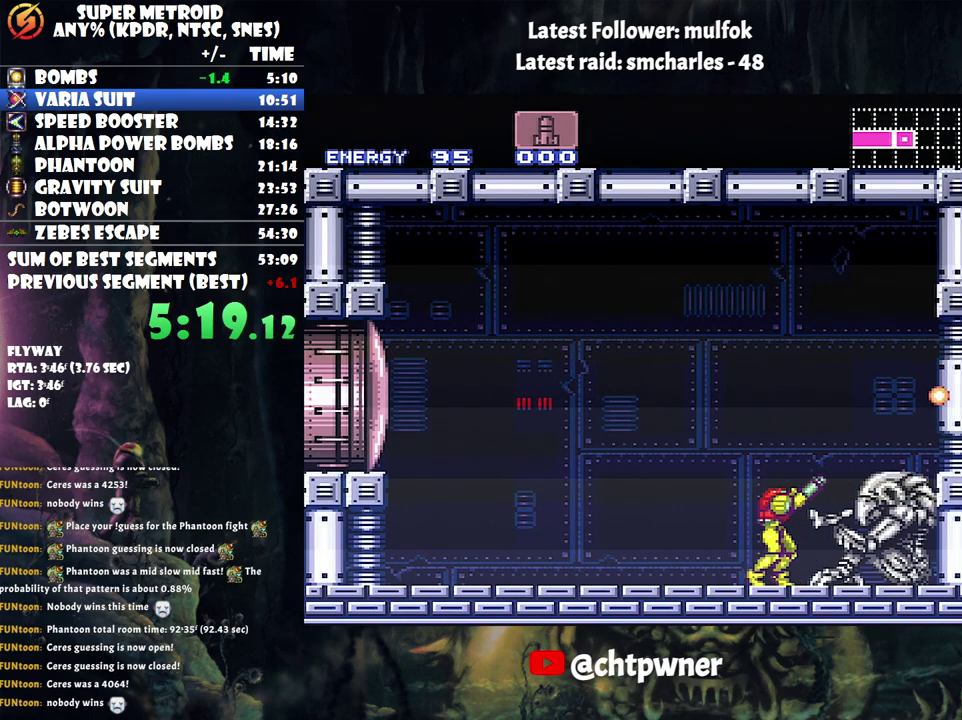
{"buttons": ["Y", "R1"], "events": [[200, "DPAD_RIGHT", "down"], [250, "DPAD_RIGHT", "up"], [367, "DPAD_LEFT", "down"], [467, "DPAD_LEFT", "up"]]}
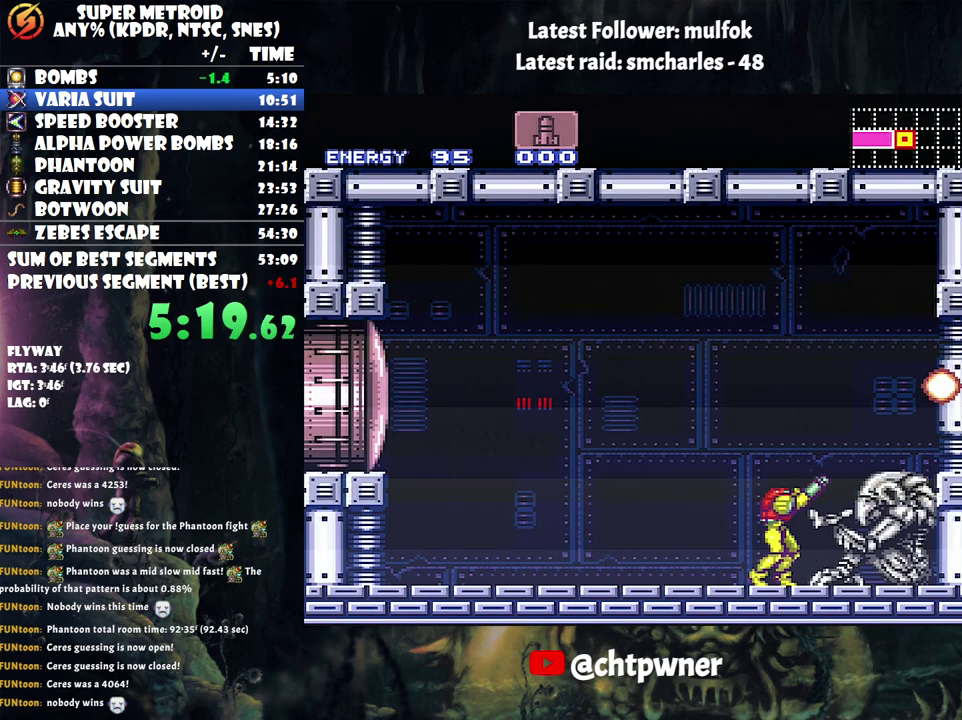
{"buttons": [], "events": [[433, "Y", "up"], [500, "R1", "up"]]}